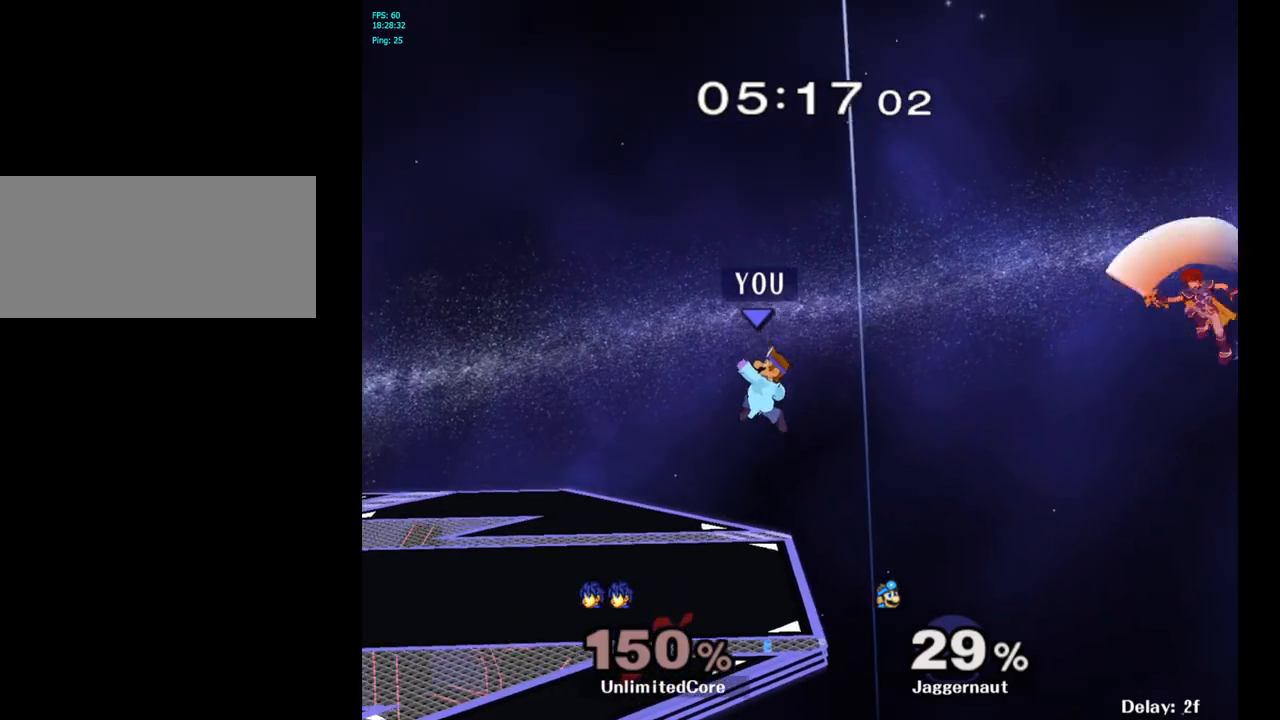
Gameplay with a controller (Nintendo layout); each line is a JSON object with the inputs held at the frame after it. "events" lists button and stick changes between this image and that frame as [ms after this image, input, new state], when the widget could be followed in between. Not read: L3 R3.
{"buttons": [], "left_stick": "right", "right_stick": "center", "events": [[133, "left_stick", "up-right"], [250, "left_stick", "center"], [417, "left_stick", "right"]]}
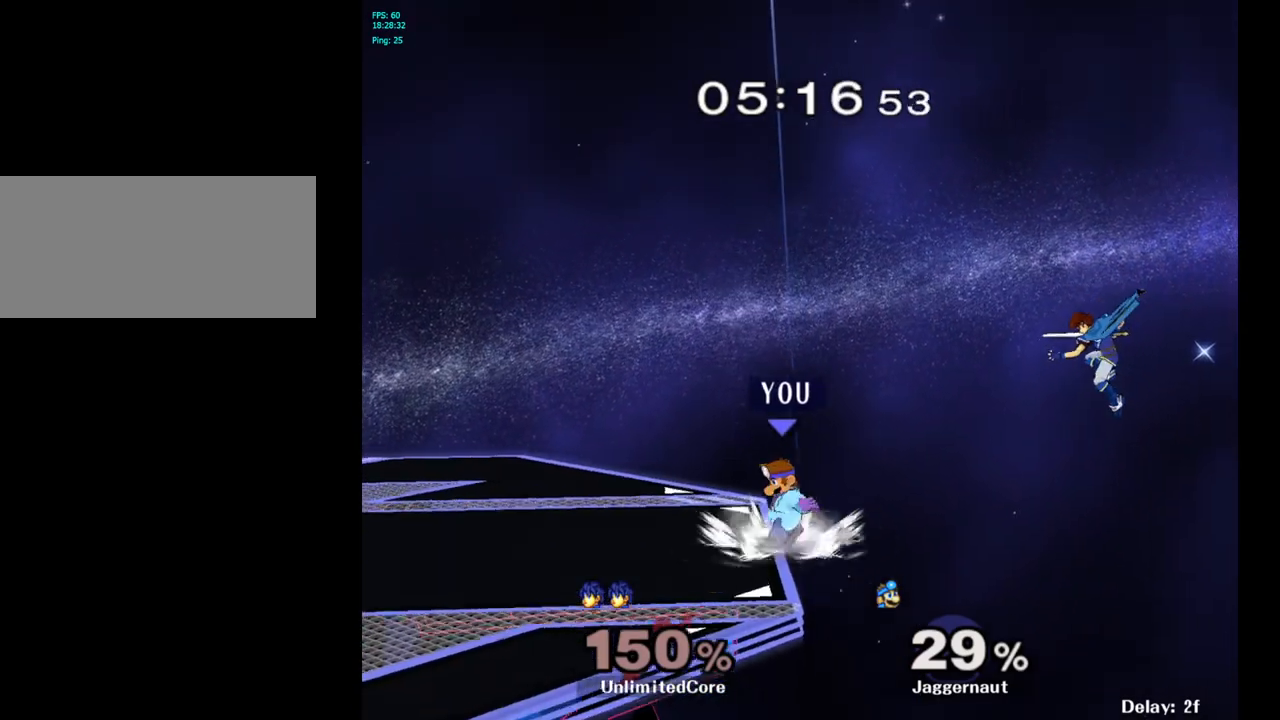
{"buttons": ["R1"], "left_stick": "center", "right_stick": "center", "events": [[67, "left_stick", "center"], [483, "R1", "down"]]}
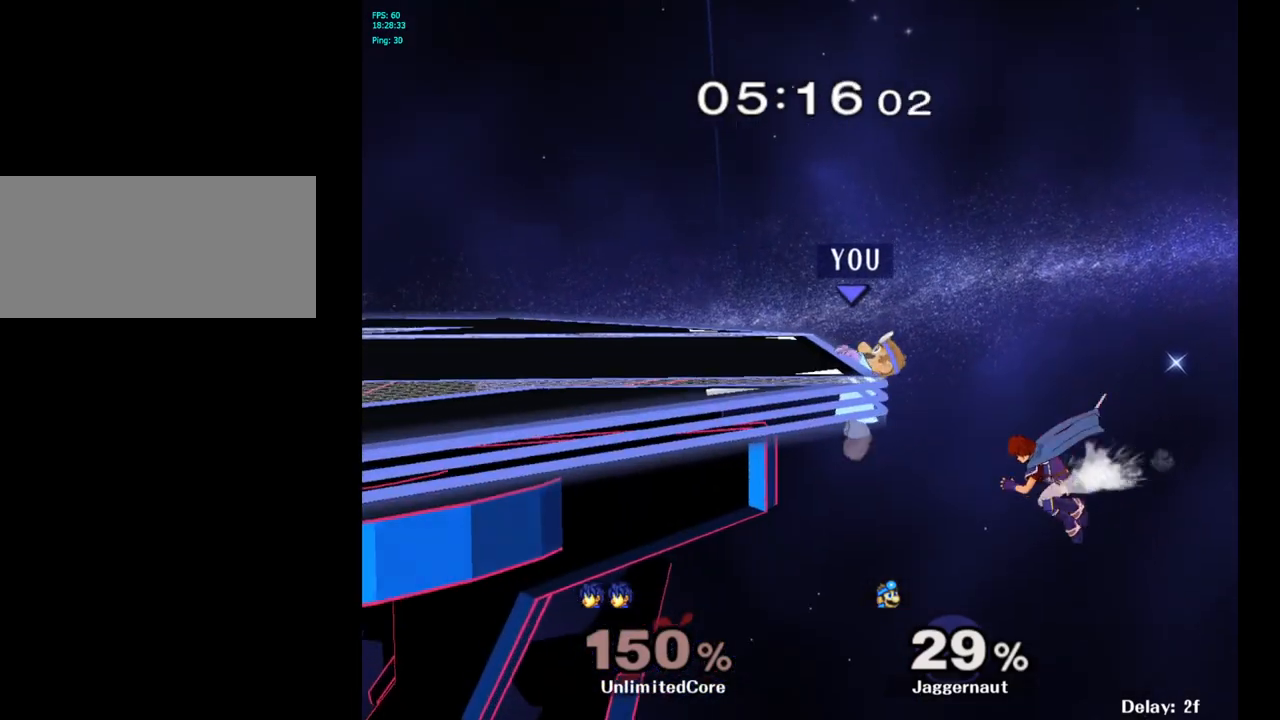
{"buttons": [], "left_stick": "right", "right_stick": "center", "events": [[117, "left_stick", "left"], [217, "R1", "up"], [300, "left_stick", "center"], [400, "left_stick", "right"]]}
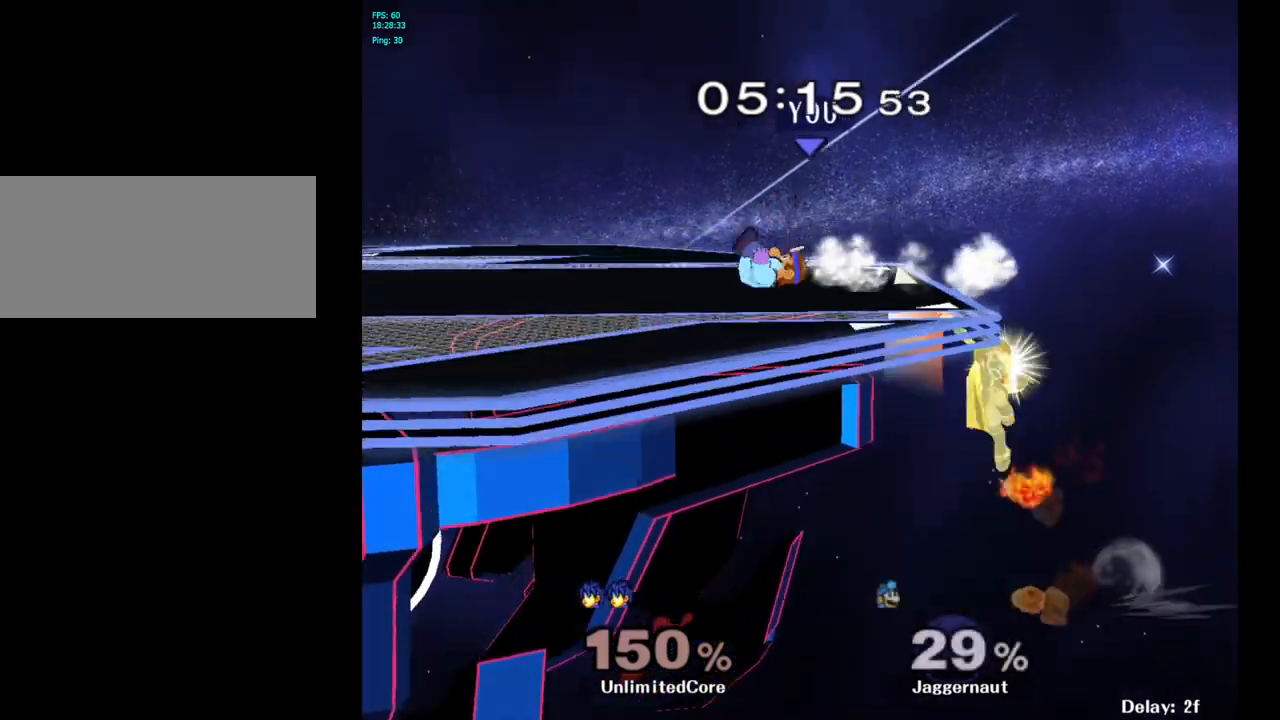
{"buttons": [], "left_stick": "right", "right_stick": "center", "events": []}
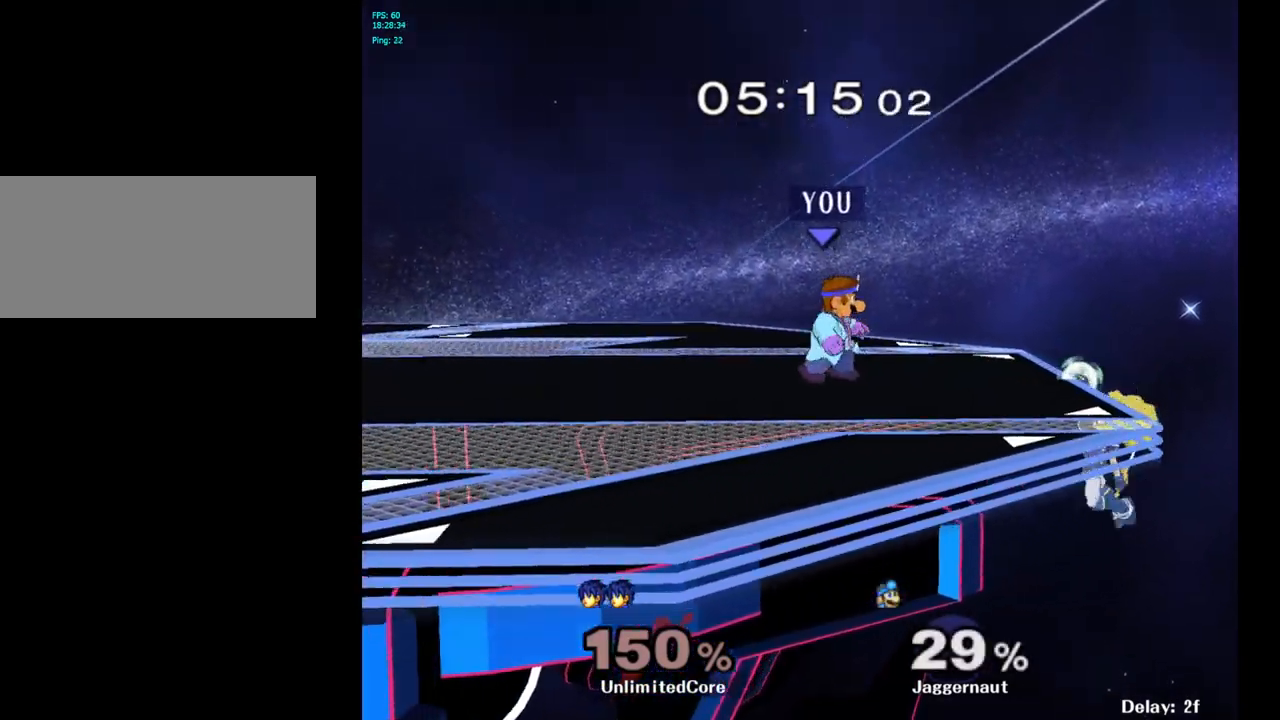
{"buttons": ["R1"], "left_stick": "center", "right_stick": "center", "events": [[300, "Y", "down"], [300, "left_stick", "down-left"], [367, "R1", "down"], [467, "Y", "up"], [483, "left_stick", "center"]]}
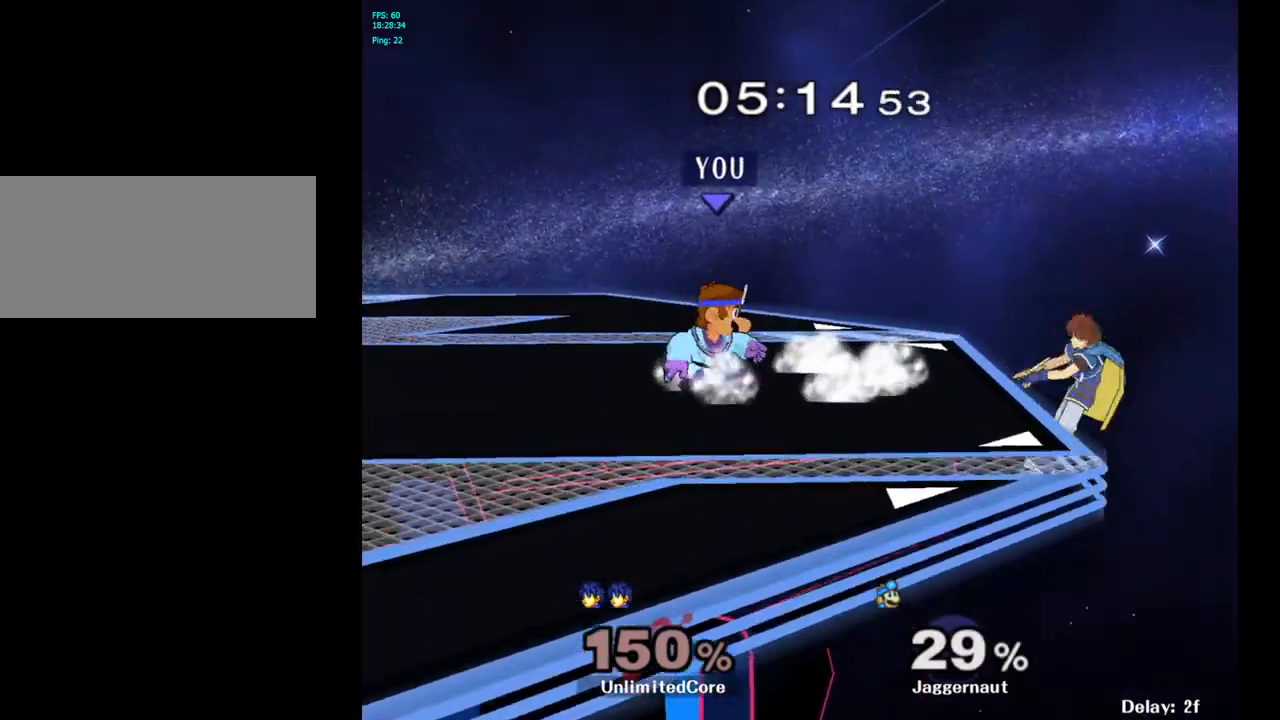
{"buttons": [], "left_stick": "center", "right_stick": "center", "events": [[17, "R1", "up"]]}
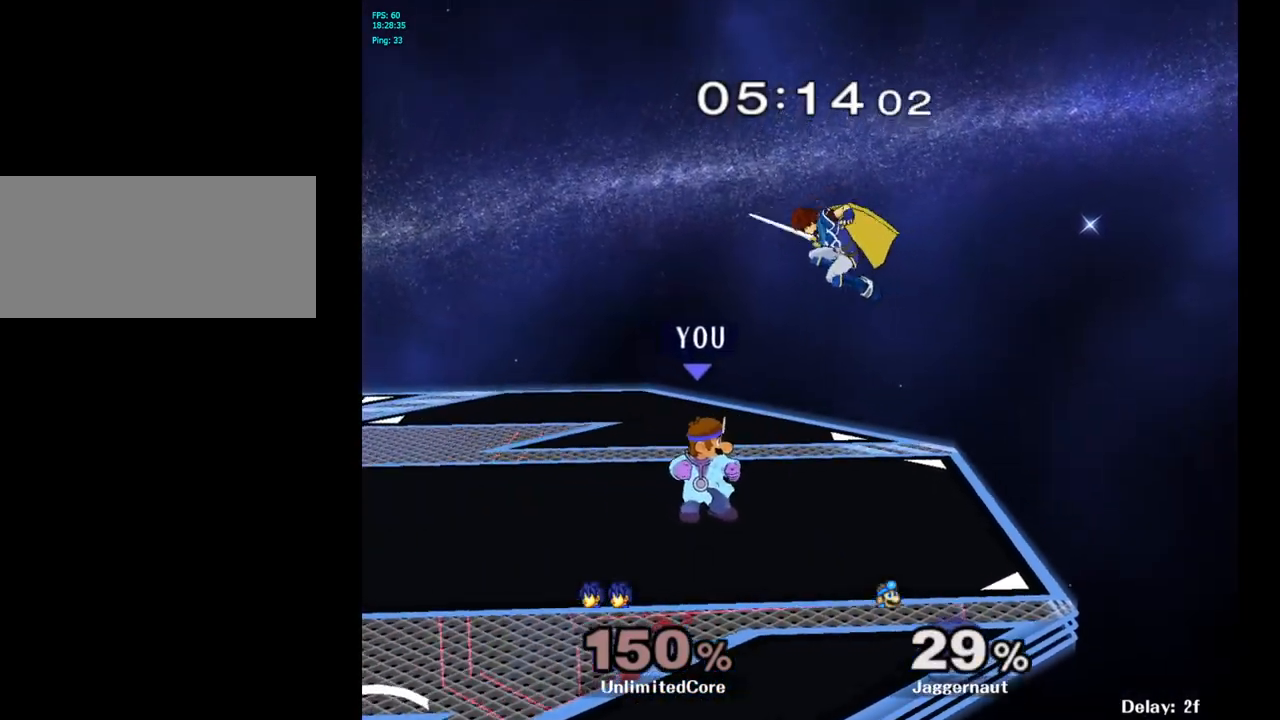
{"buttons": [], "left_stick": "up", "right_stick": "center", "events": [[117, "left_stick", "up"], [133, "A", "down"], [200, "A", "up"]]}
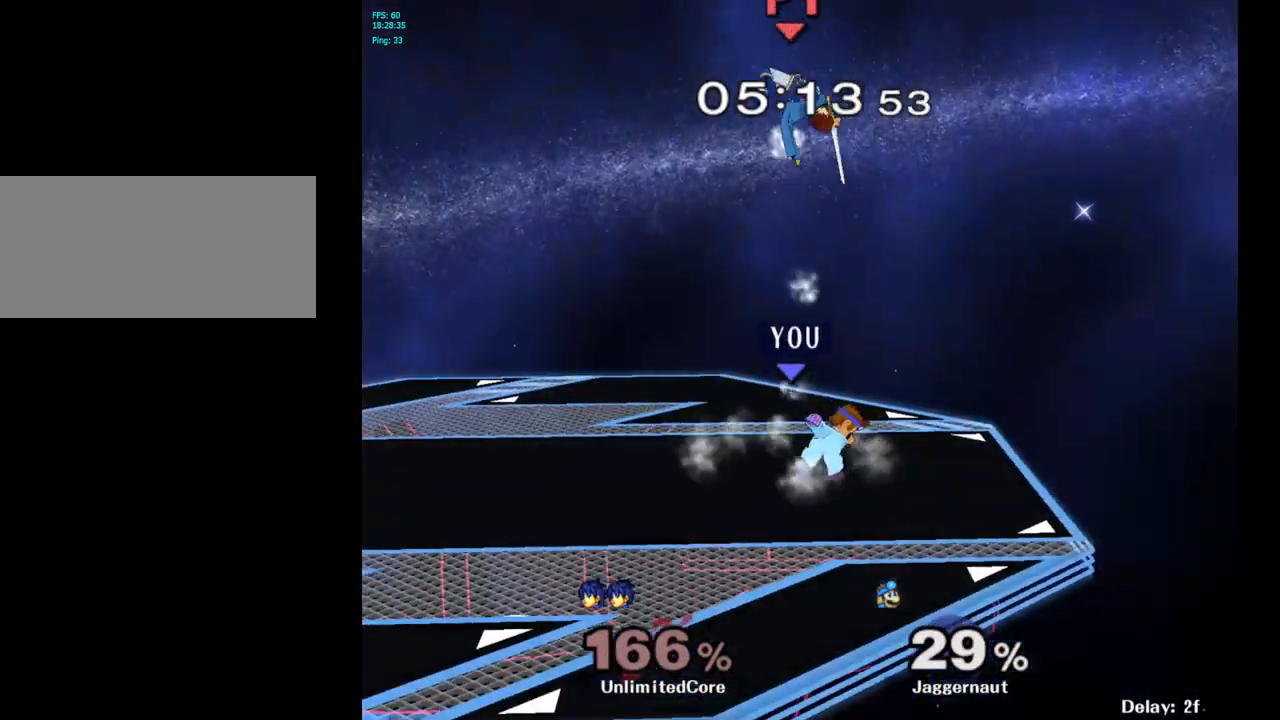
{"buttons": ["Y", "R1"], "left_stick": "down-left", "right_stick": "center", "events": [[200, "left_stick", "center"], [400, "Y", "down"], [400, "left_stick", "down-left"], [483, "R1", "down"]]}
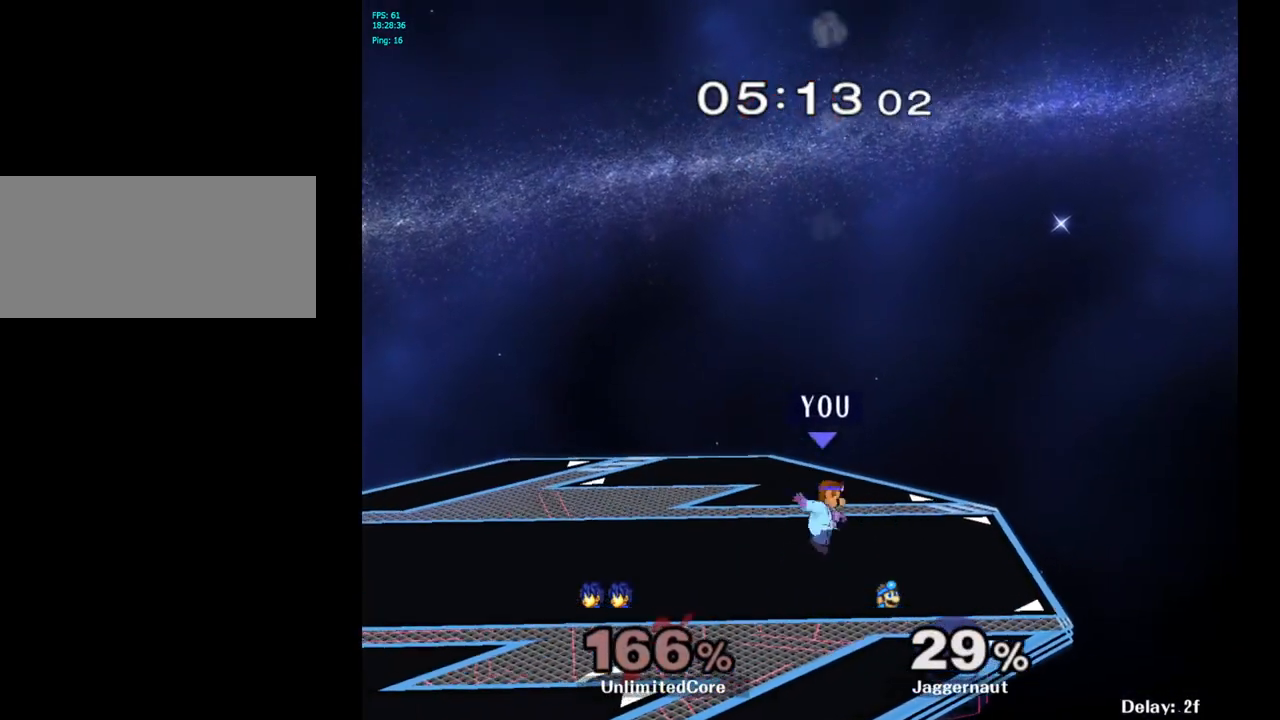
{"buttons": [], "left_stick": "right", "right_stick": "center", "events": [[117, "left_stick", "center"], [133, "Y", "up"], [150, "R1", "up"], [200, "left_stick", "right"], [300, "left_stick", "up-left"], [433, "left_stick", "right"]]}
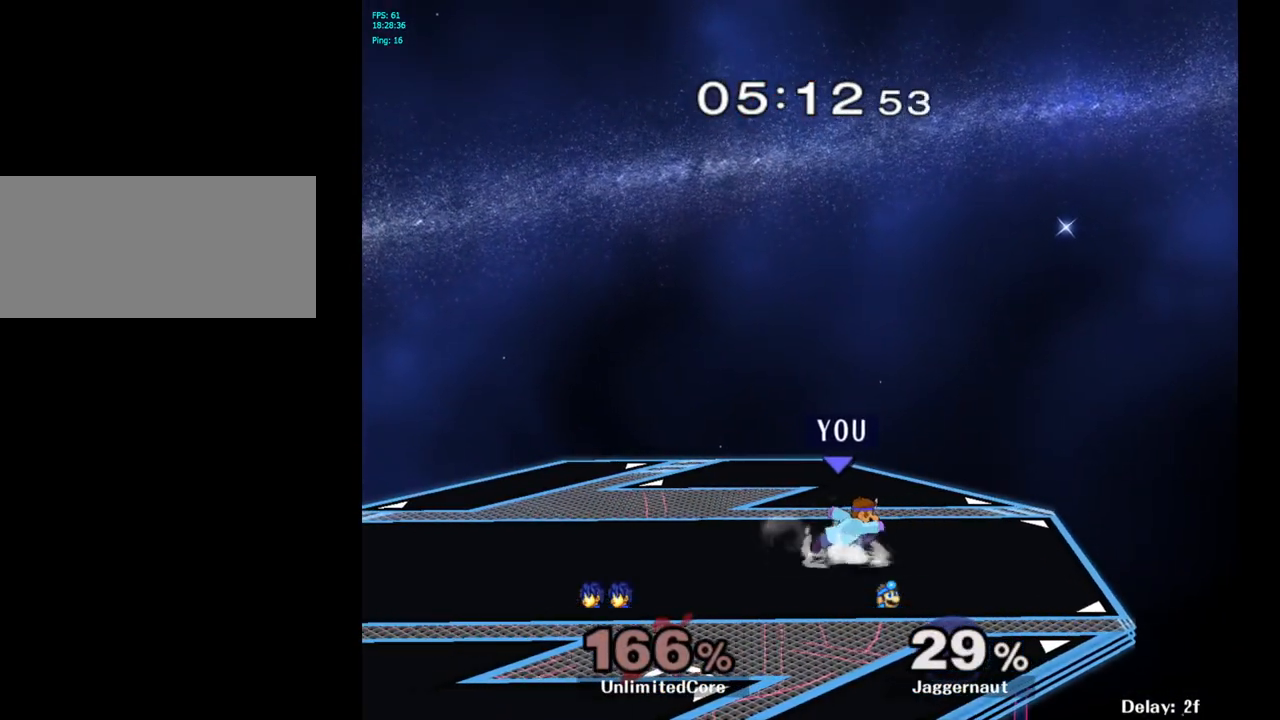
{"buttons": [], "left_stick": "left", "right_stick": "center", "events": [[33, "left_stick", "up-left"], [150, "left_stick", "right"], [233, "left_stick", "up"], [333, "left_stick", "left"], [383, "left_stick", "right"], [483, "left_stick", "left"]]}
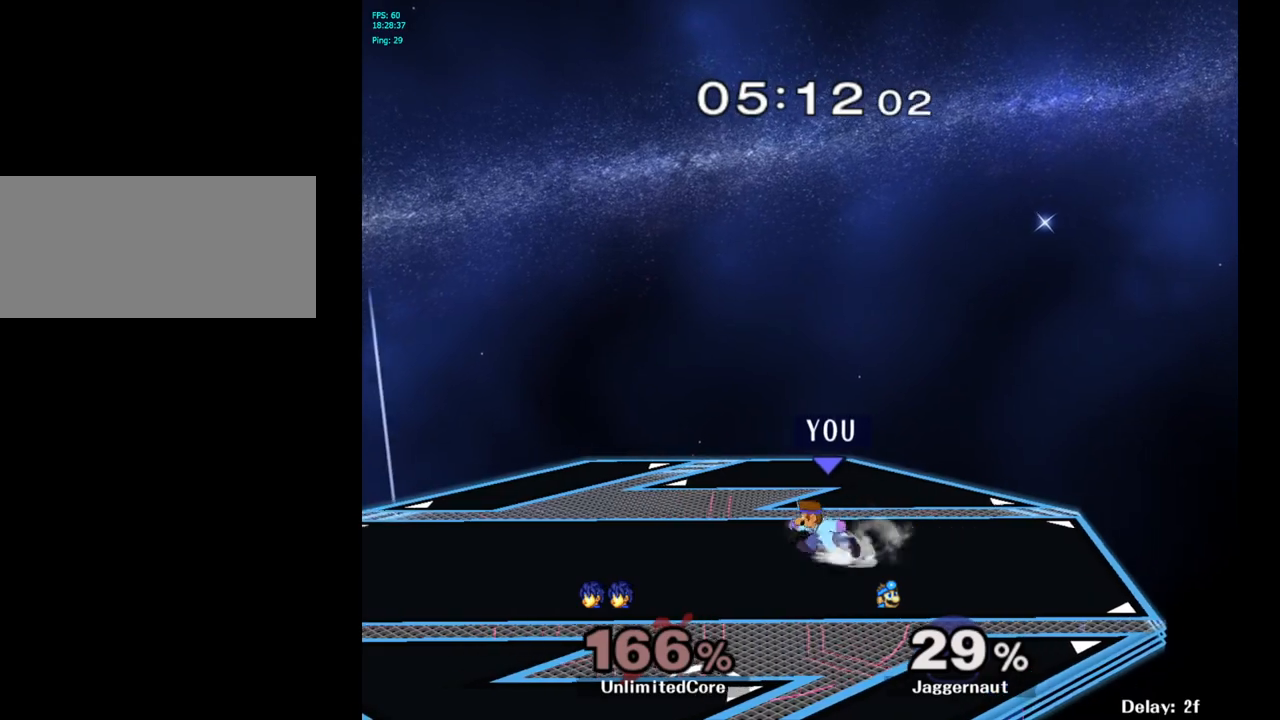
{"buttons": ["Y", "R1"], "left_stick": "down-right", "right_stick": "center", "events": [[417, "left_stick", "down-right"], [433, "Y", "down"], [500, "R1", "down"]]}
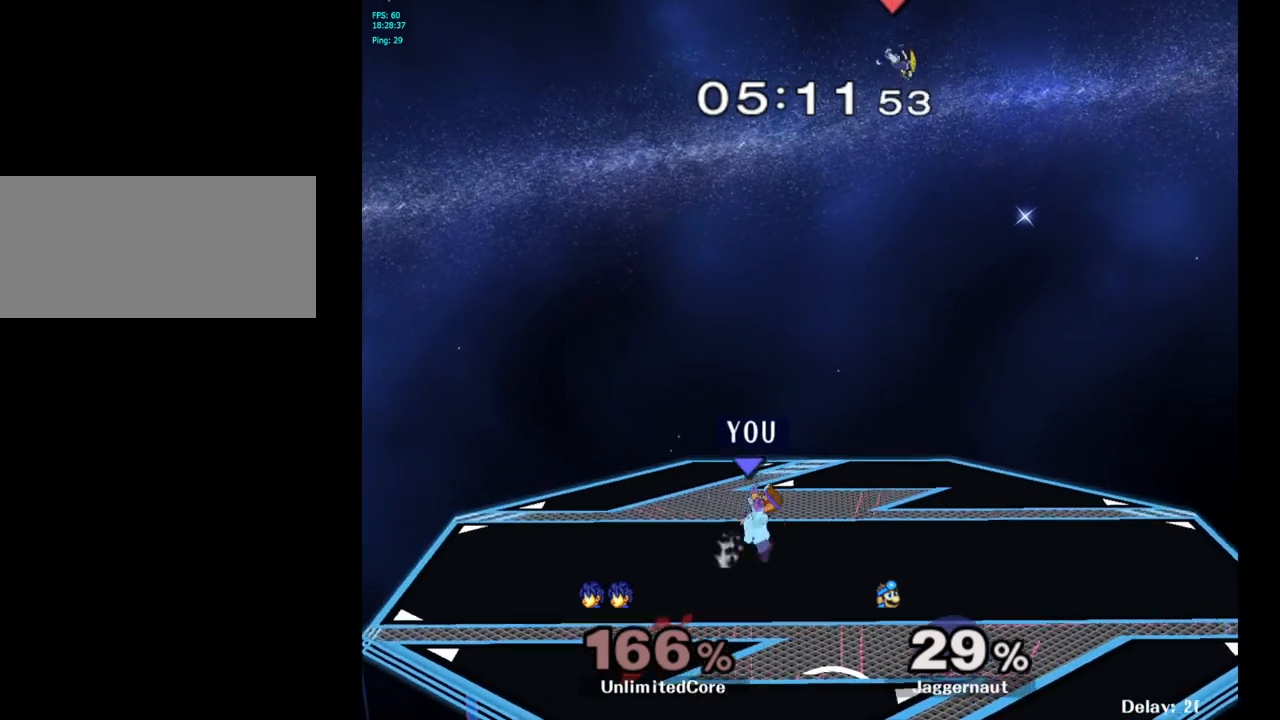
{"buttons": [], "left_stick": "center", "right_stick": "center", "events": [[133, "Y", "up"], [133, "left_stick", "center"], [150, "R1", "up"], [250, "left_stick", "down-left"], [267, "Y", "down"], [333, "R1", "down"], [467, "R1", "up"], [467, "Y", "up"], [467, "left_stick", "center"]]}
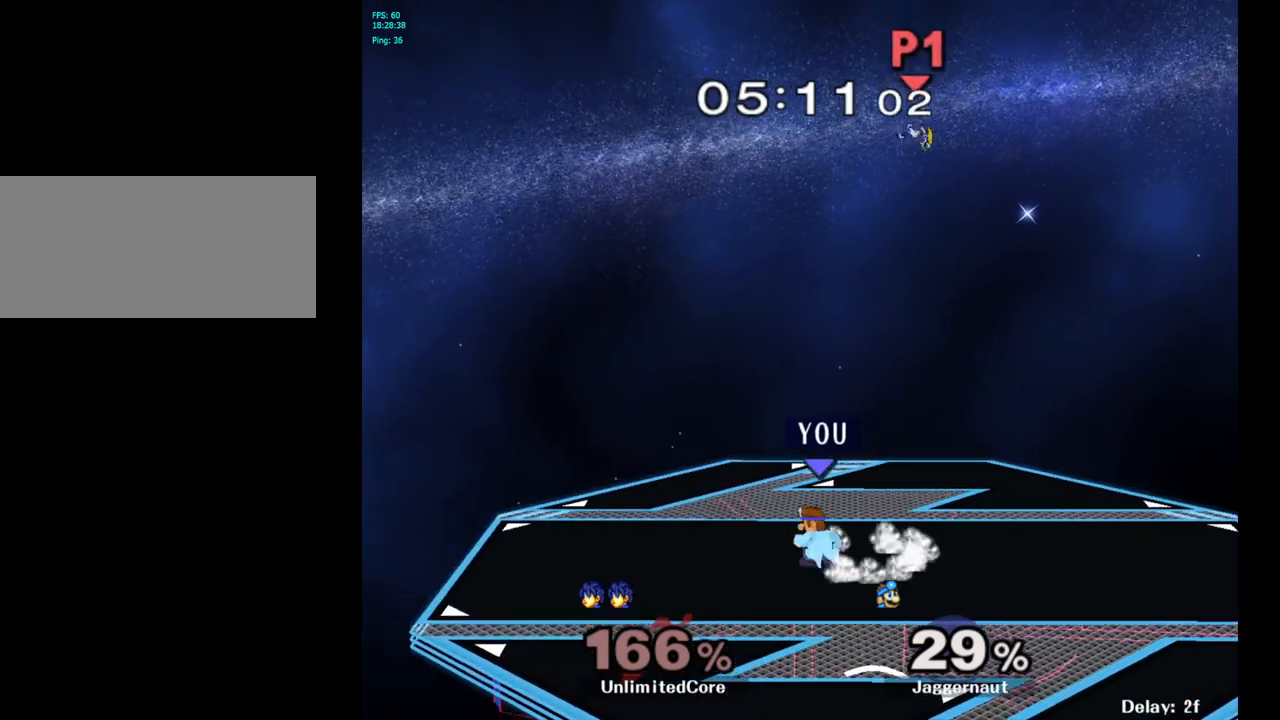
{"buttons": ["Y", "R1"], "left_stick": "down-left", "right_stick": "center", "events": [[50, "left_stick", "down-right"], [67, "Y", "down"], [133, "R1", "down"], [250, "Y", "up"], [250, "left_stick", "center"], [267, "R1", "up"], [367, "left_stick", "down-left"], [383, "Y", "down"], [450, "R1", "down"]]}
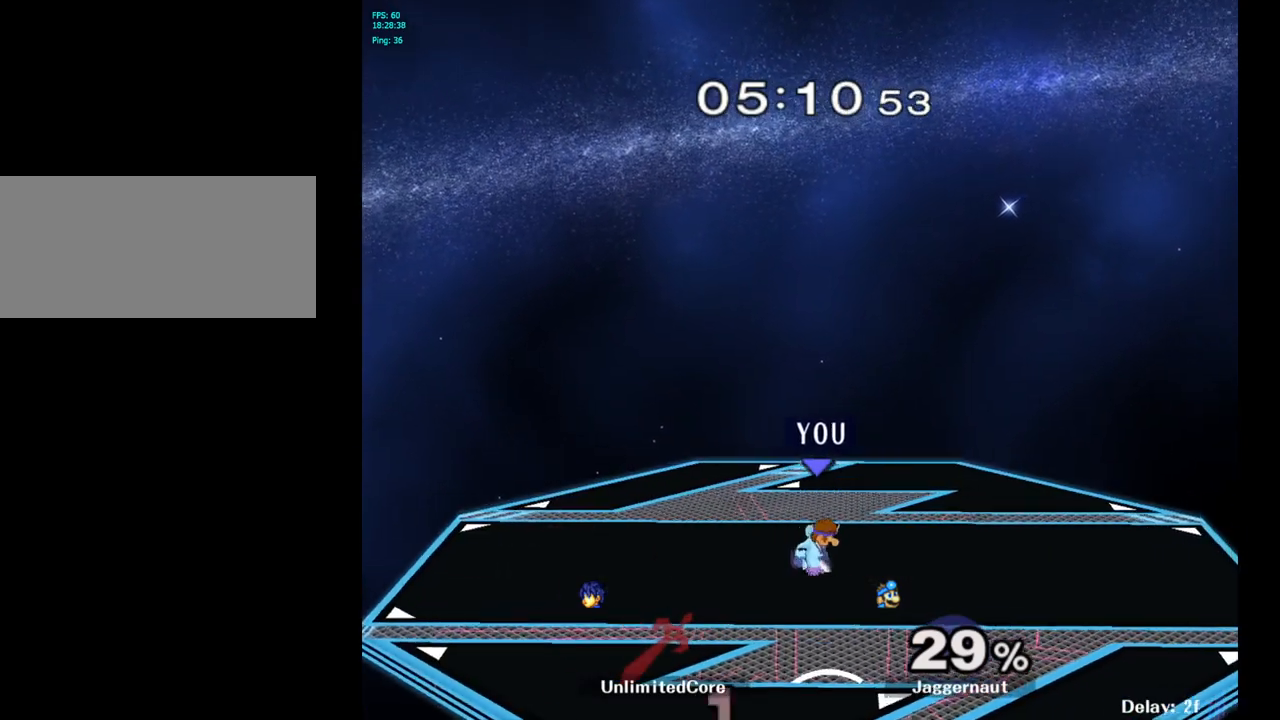
{"buttons": ["Y"], "left_stick": "down-left", "right_stick": "center", "events": [[67, "Y", "up"], [67, "left_stick", "center"], [83, "R1", "up"], [167, "left_stick", "down-right"], [183, "Y", "down"], [250, "R1", "down"], [367, "Y", "up"], [367, "left_stick", "center"], [383, "R1", "up"], [483, "Y", "down"], [483, "left_stick", "down-left"]]}
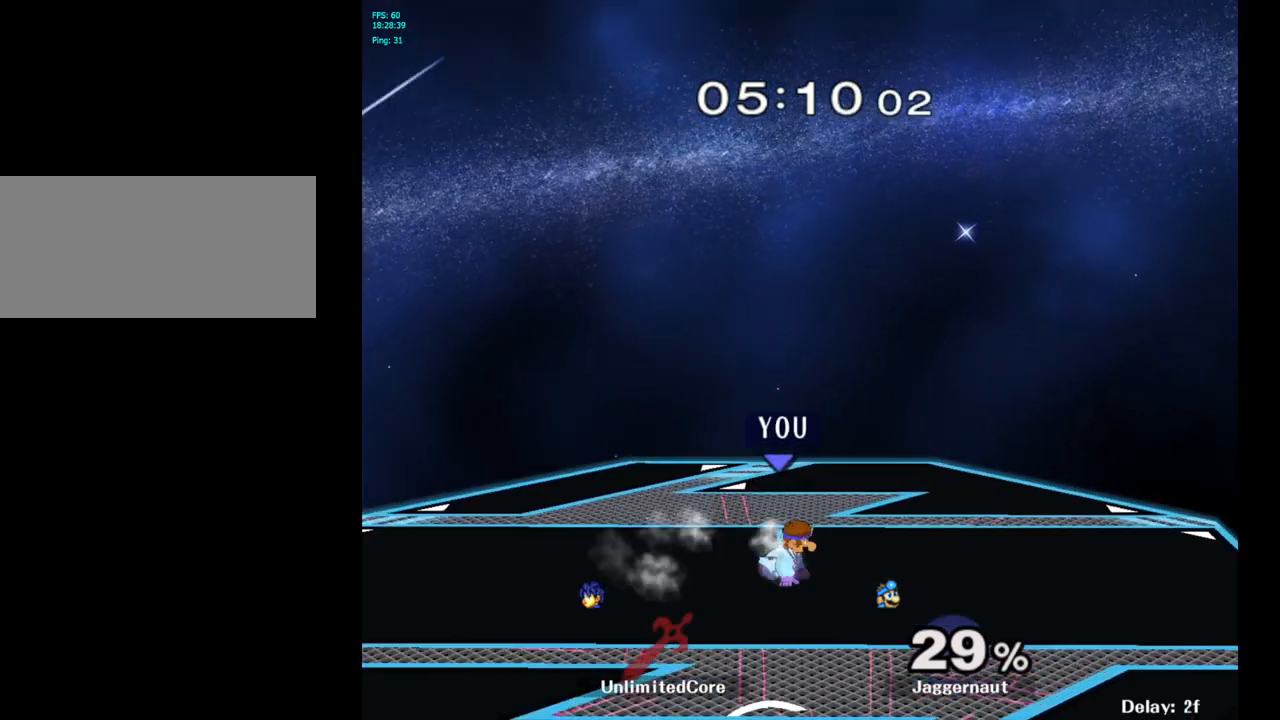
{"buttons": [], "left_stick": "center", "right_stick": "center", "events": [[33, "R1", "down"], [150, "left_stick", "center"], [167, "R1", "up"], [167, "Y", "up"], [267, "Y", "down"], [267, "left_stick", "down-right"], [333, "R1", "down"], [433, "Y", "up"], [450, "R1", "up"], [450, "left_stick", "center"]]}
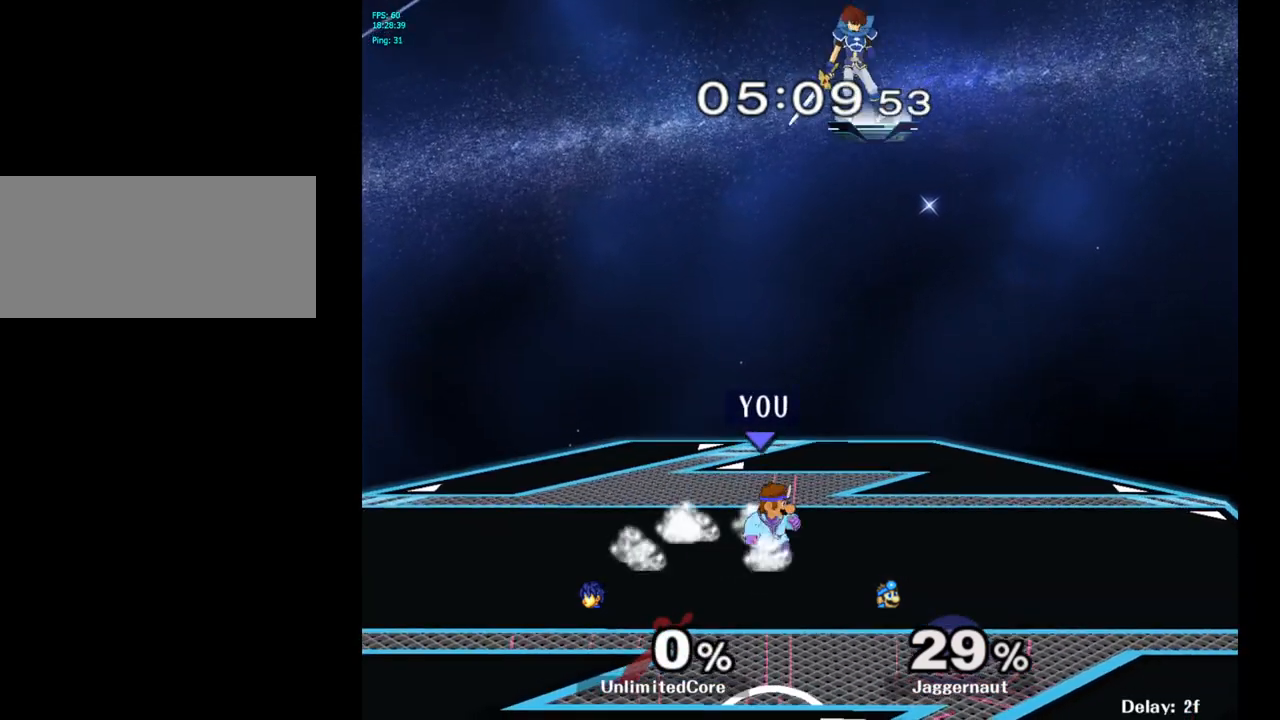
{"buttons": [], "left_stick": "center", "right_stick": "center", "events": [[33, "Y", "down"], [33, "left_stick", "down-left"], [83, "R1", "down"], [217, "R1", "up"], [217, "Y", "up"], [217, "left_stick", "center"], [317, "Y", "down"], [317, "left_stick", "down-left"], [367, "R1", "down"], [500, "R1", "up"], [500, "Y", "up"], [500, "left_stick", "center"]]}
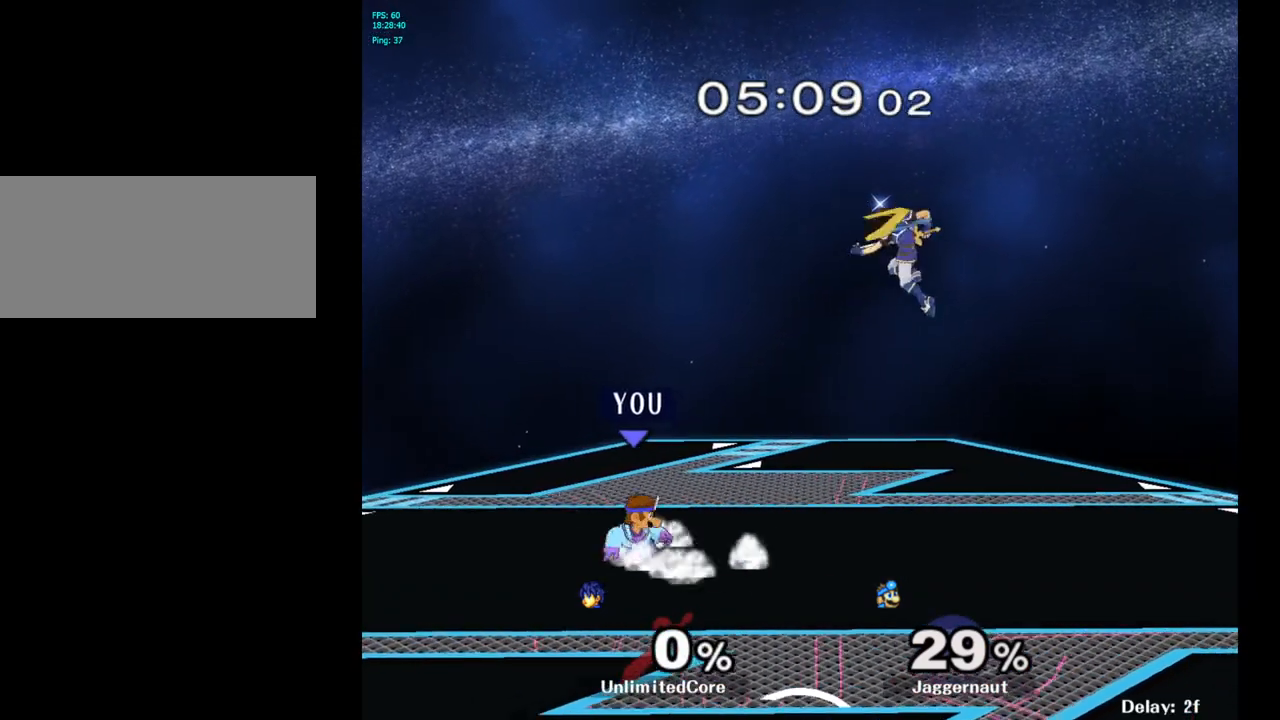
{"buttons": ["R1"], "left_stick": "right", "right_stick": "center", "events": [[133, "Y", "down"], [133, "left_stick", "down-right"], [167, "R1", "down"], [350, "left_stick", "center"], [383, "Y", "up"], [417, "left_stick", "right"]]}
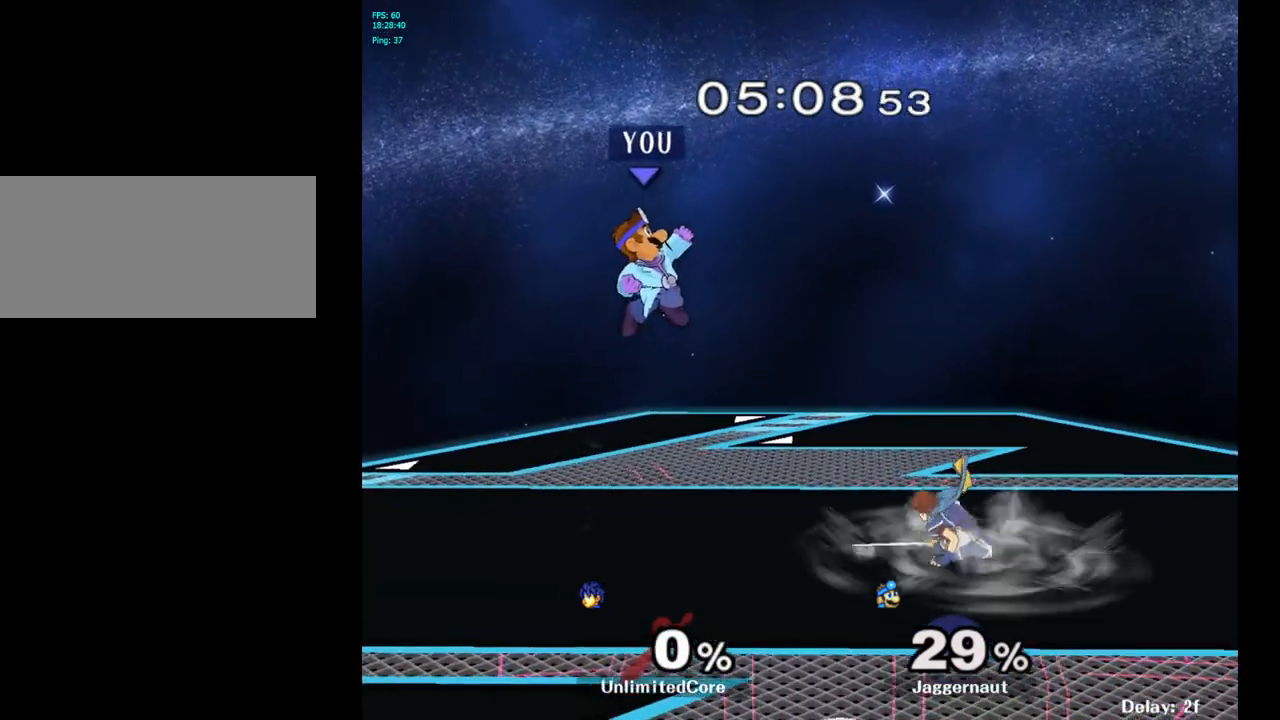
{"buttons": [], "left_stick": "up-left", "right_stick": "center", "events": [[67, "left_stick", "center"], [100, "R1", "up"], [267, "Y", "down"], [267, "left_stick", "up-left"], [450, "Y", "up"]]}
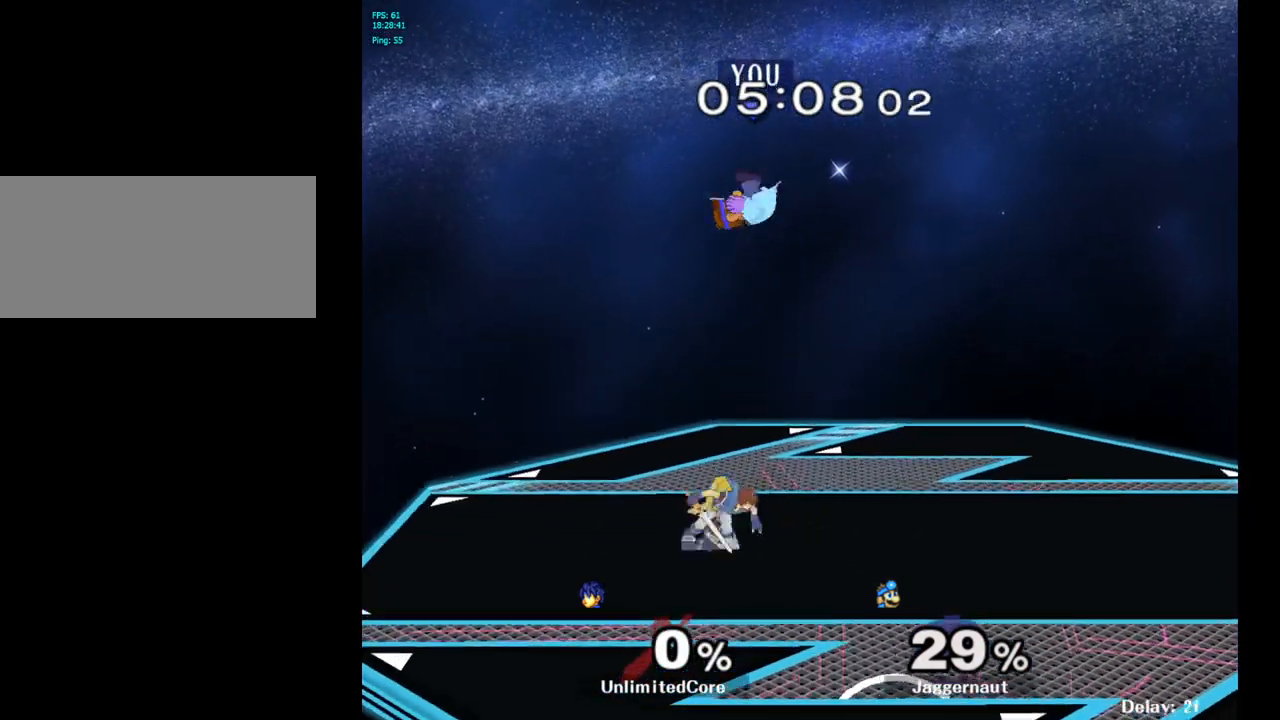
{"buttons": [], "left_stick": "up-right", "right_stick": "down", "events": [[267, "left_stick", "up-right"], [300, "right_stick", "down"]]}
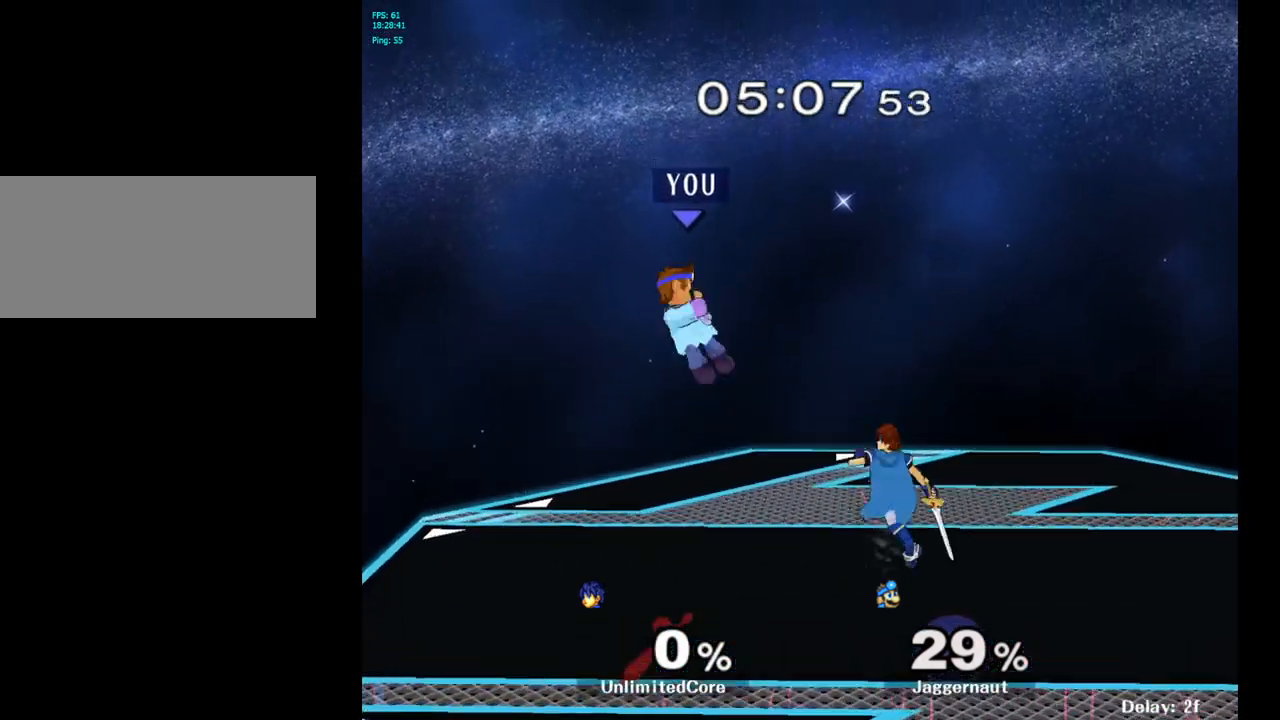
{"buttons": ["R1"], "left_stick": "center", "right_stick": "center", "events": [[33, "right_stick", "center"], [183, "left_stick", "up-left"], [233, "left_stick", "left"], [250, "R1", "down"], [383, "left_stick", "center"]]}
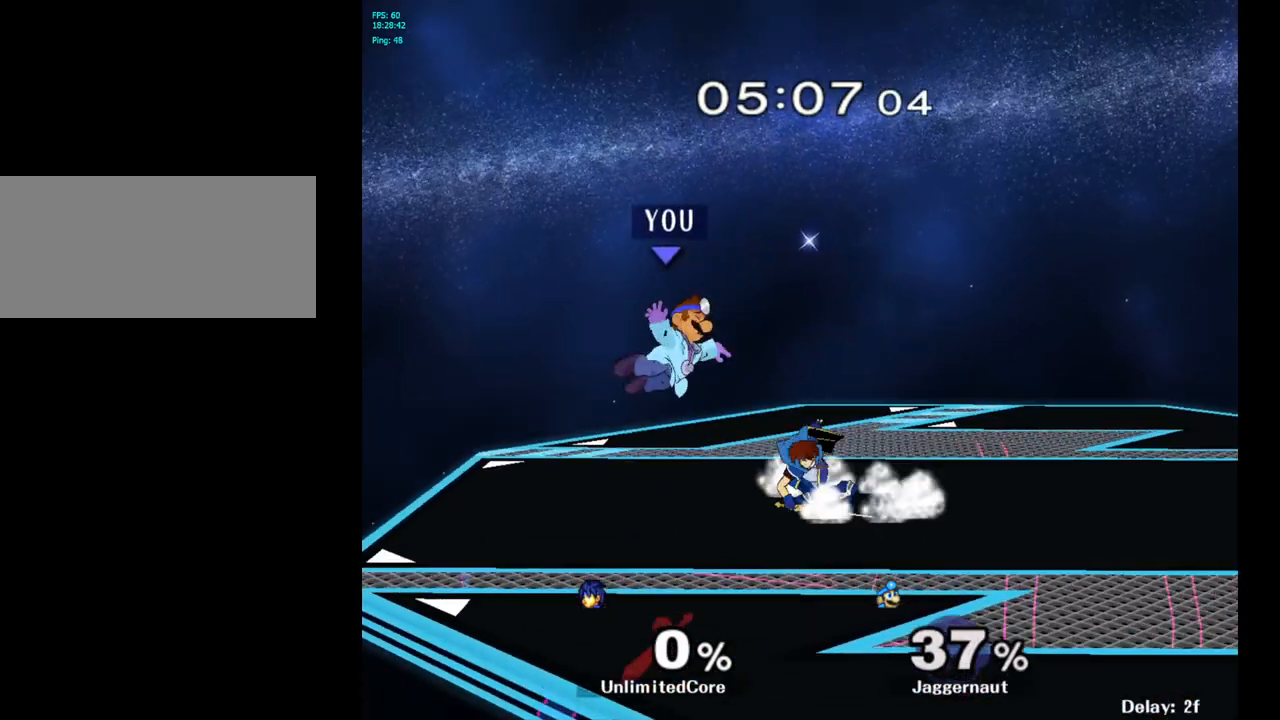
{"buttons": ["R1"], "left_stick": "center", "right_stick": "center", "events": [[317, "left_stick", "right"], [467, "left_stick", "center"]]}
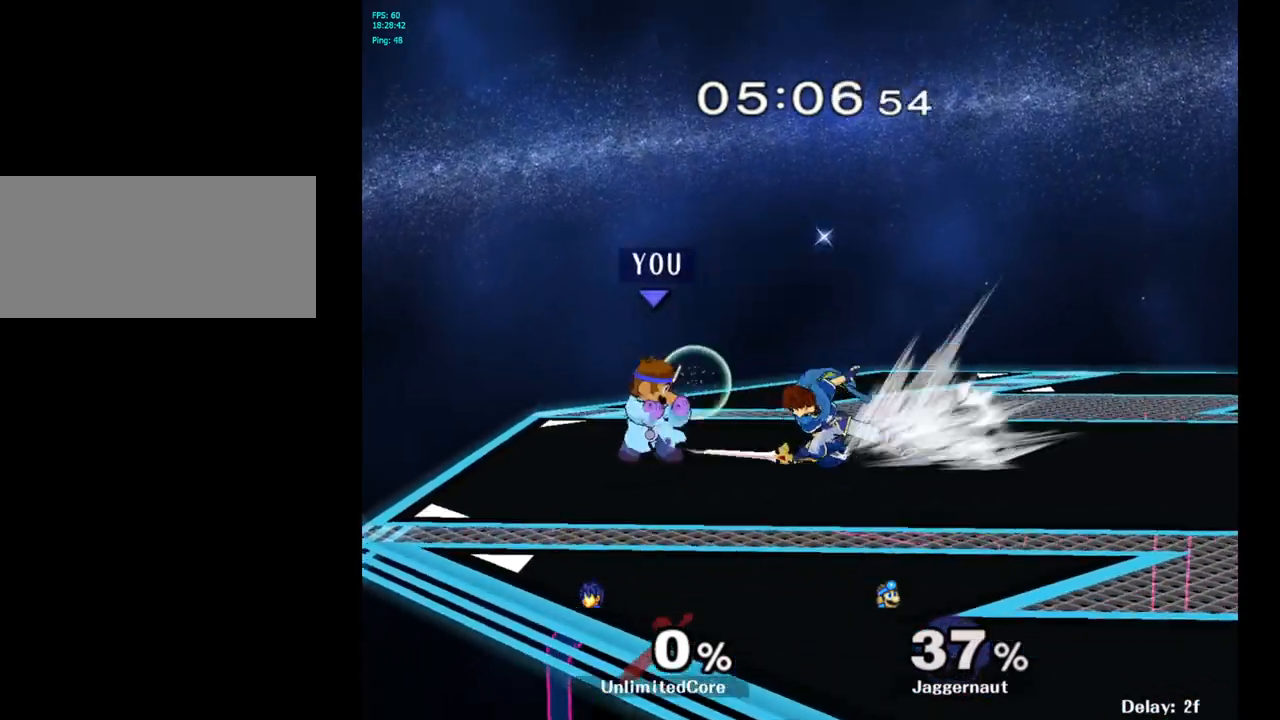
{"buttons": ["Y"], "left_stick": "right", "right_stick": "center", "events": [[267, "R1", "up"], [417, "Y", "down"], [450, "left_stick", "right"]]}
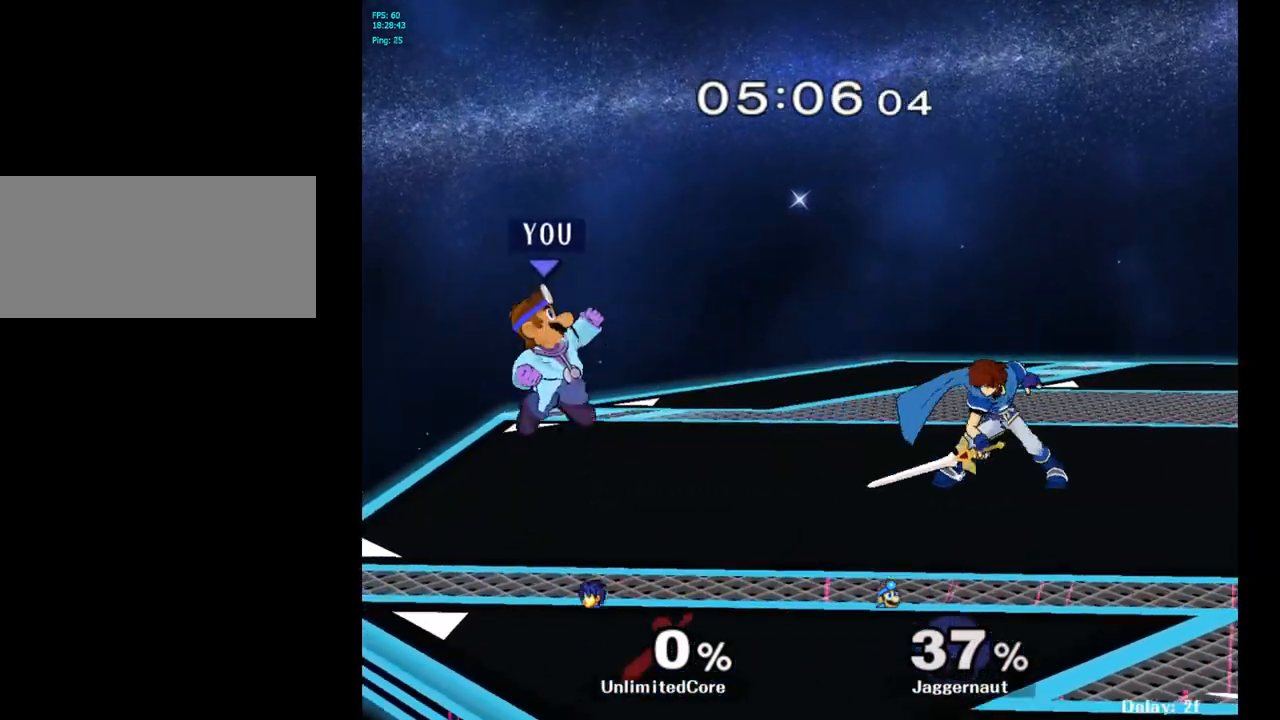
{"buttons": ["Y"], "left_stick": "right", "right_stick": "center", "events": [[150, "Y", "up"], [300, "left_stick", "center"], [433, "Y", "down"], [450, "left_stick", "right"]]}
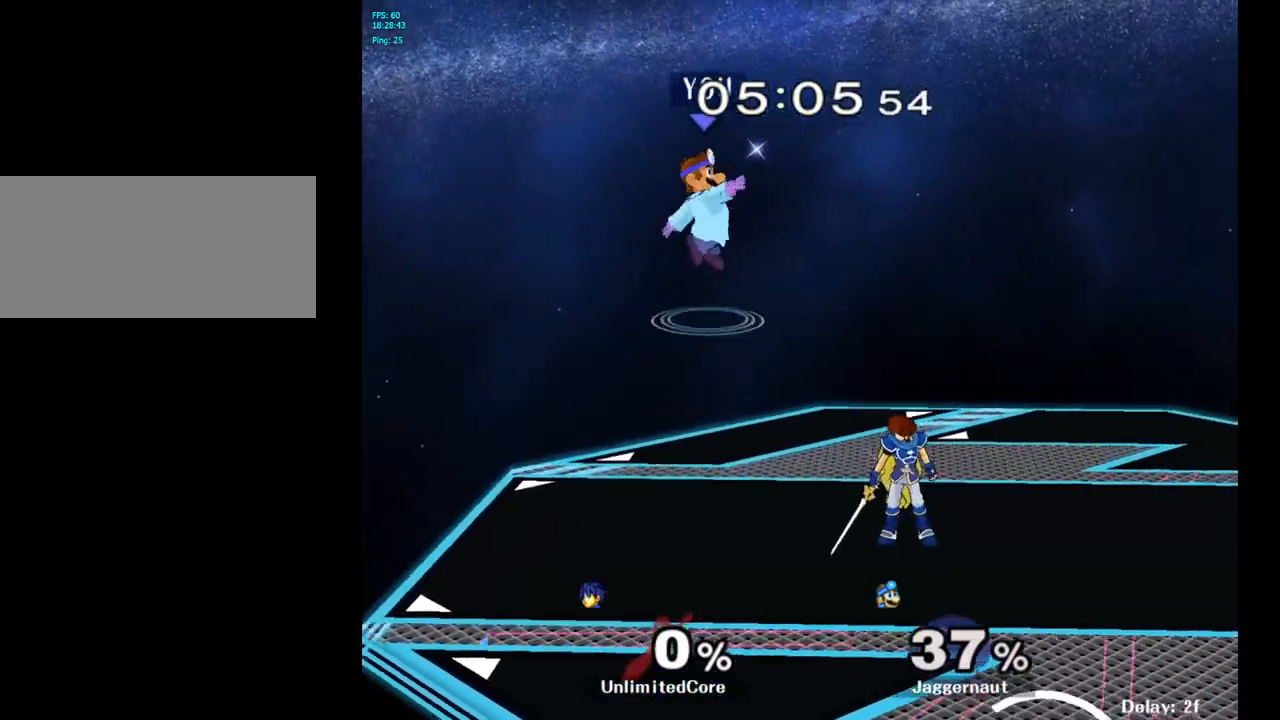
{"buttons": [], "left_stick": "down", "right_stick": "down", "events": [[133, "Y", "up"], [467, "right_stick", "down"], [500, "left_stick", "down"]]}
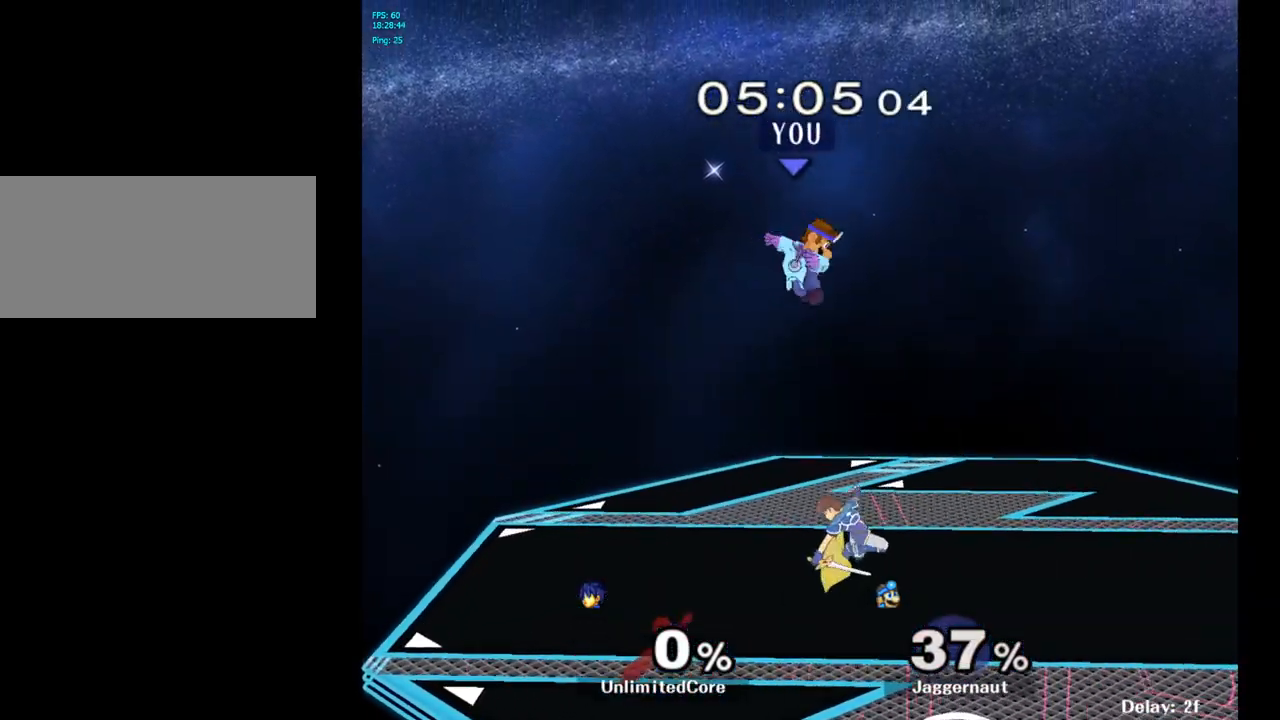
{"buttons": ["R1"], "left_stick": "up-left", "right_stick": "center", "events": [[33, "right_stick", "center"], [233, "left_stick", "left"], [333, "R1", "down"], [500, "left_stick", "up-left"]]}
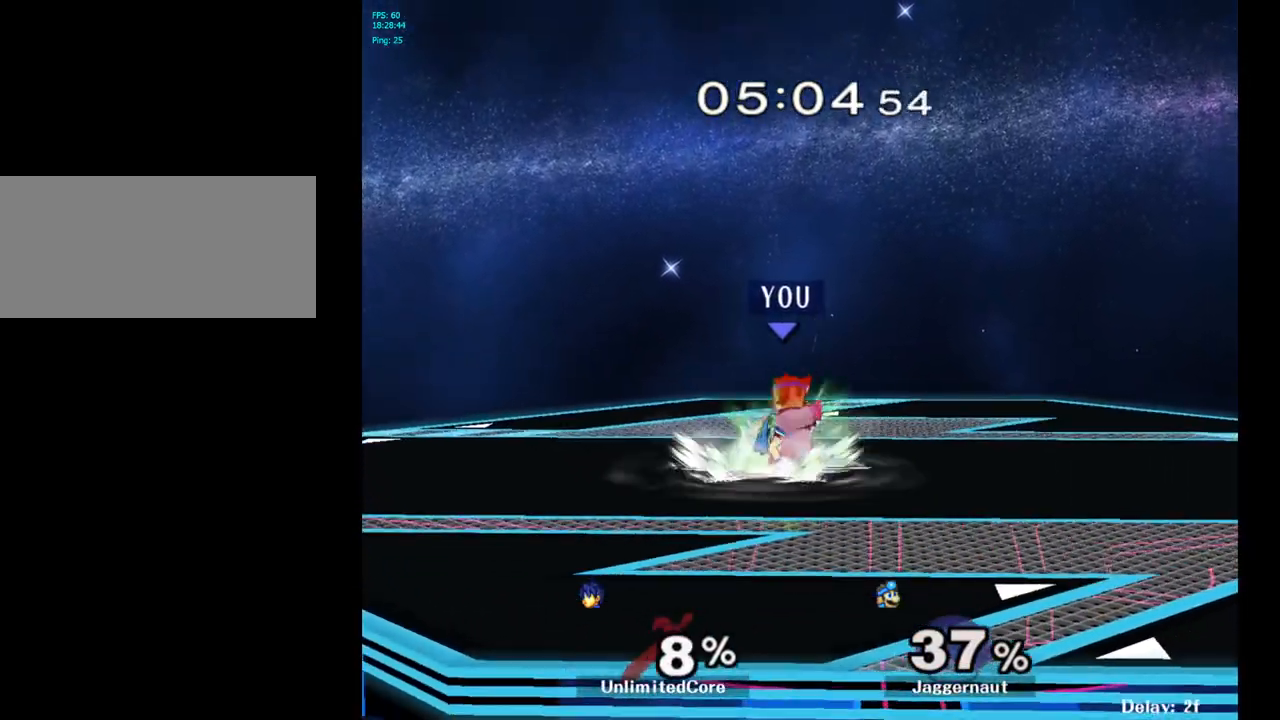
{"buttons": ["A"], "left_stick": "left", "right_stick": "center", "events": [[50, "R1", "up"], [167, "left_stick", "left"], [300, "A", "down"], [383, "A", "up"], [467, "A", "down"]]}
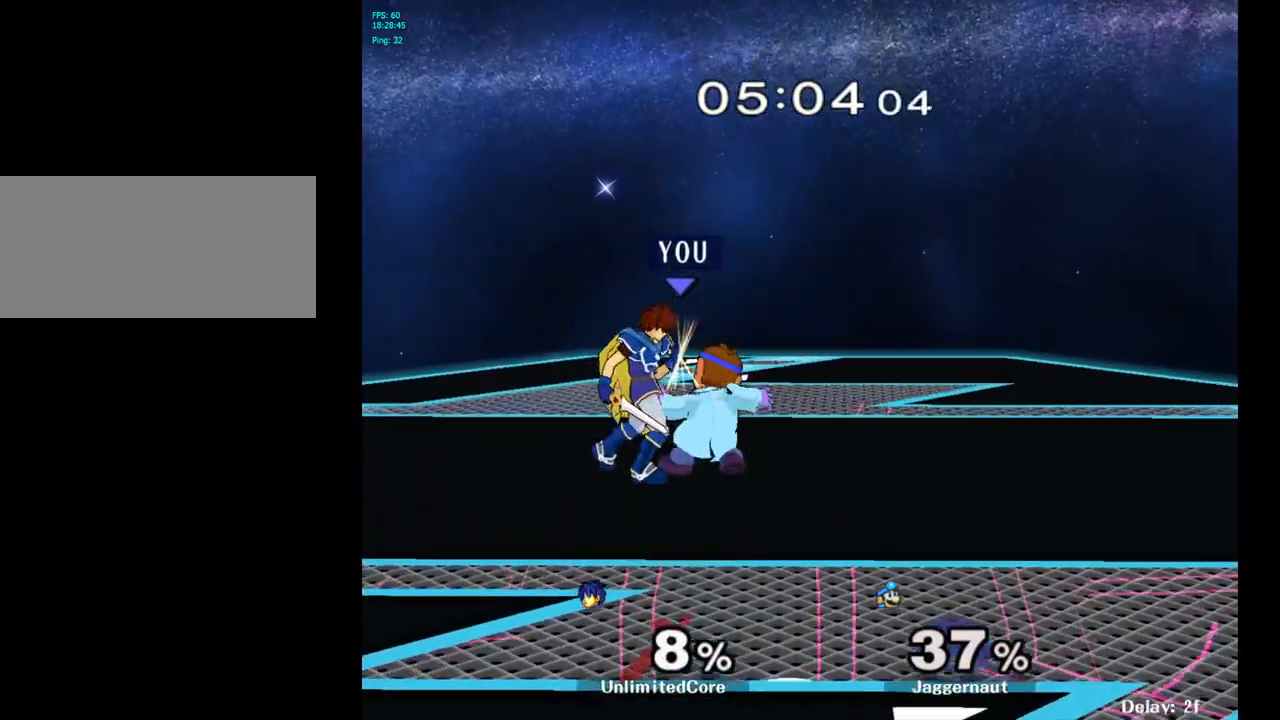
{"buttons": [], "left_stick": "right", "right_stick": "center", "events": [[67, "A", "up"], [100, "left_stick", "center"], [250, "left_stick", "right"]]}
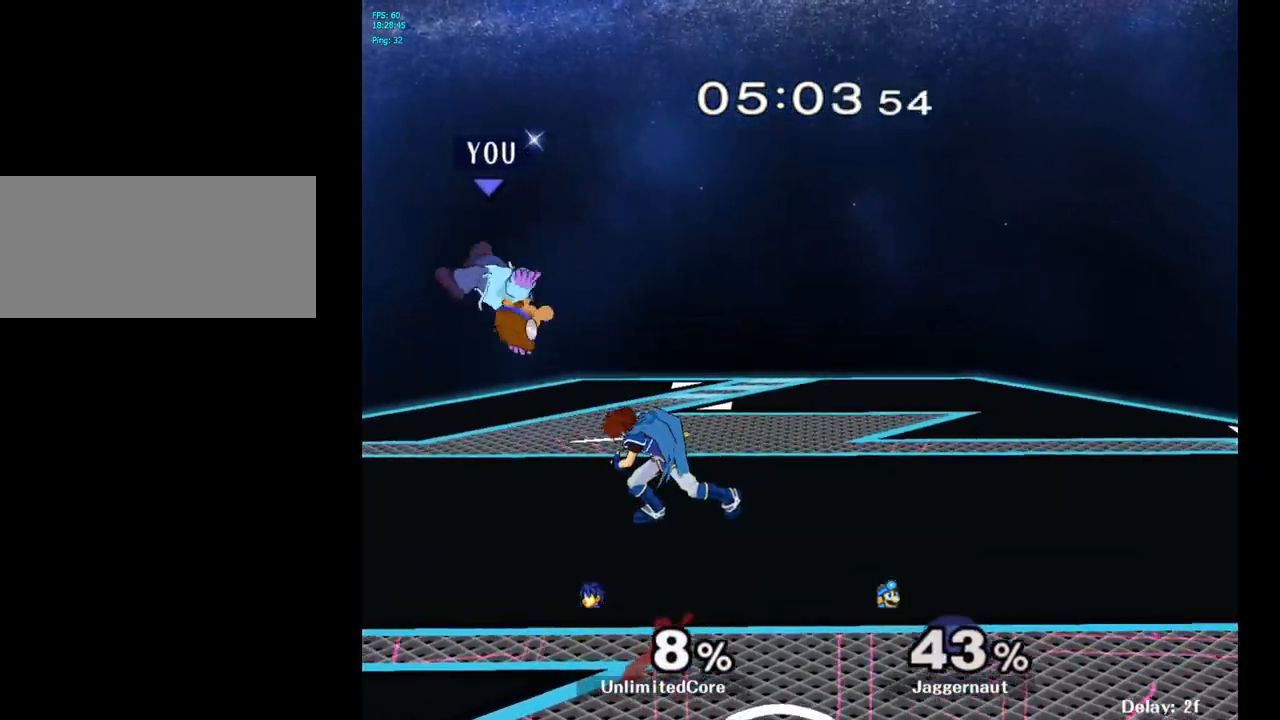
{"buttons": ["Y"], "left_stick": "up-right", "right_stick": "center", "events": [[67, "left_stick", "center"], [250, "left_stick", "up-right"], [267, "Y", "down"], [317, "Y", "up"], [367, "Y", "down"]]}
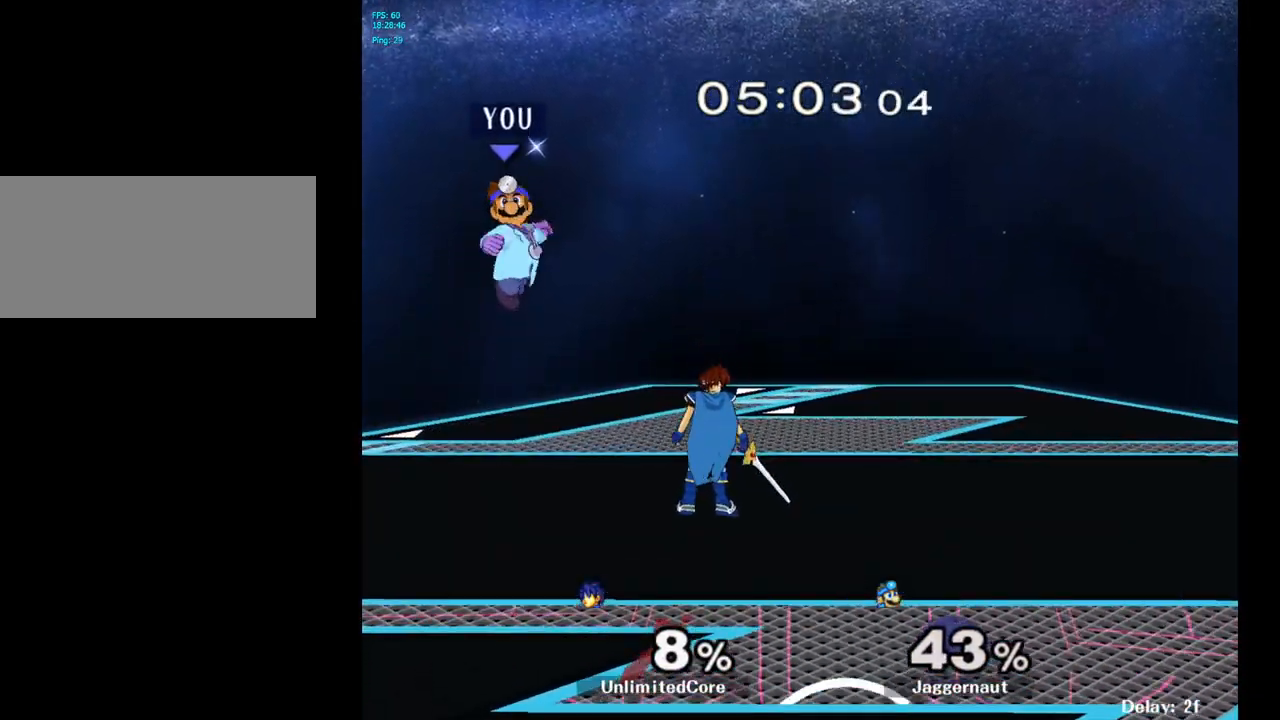
{"buttons": [], "left_stick": "right", "right_stick": "center", "events": [[50, "Y", "up"], [217, "right_stick", "down"], [283, "right_stick", "center"], [317, "left_stick", "down"], [450, "left_stick", "right"]]}
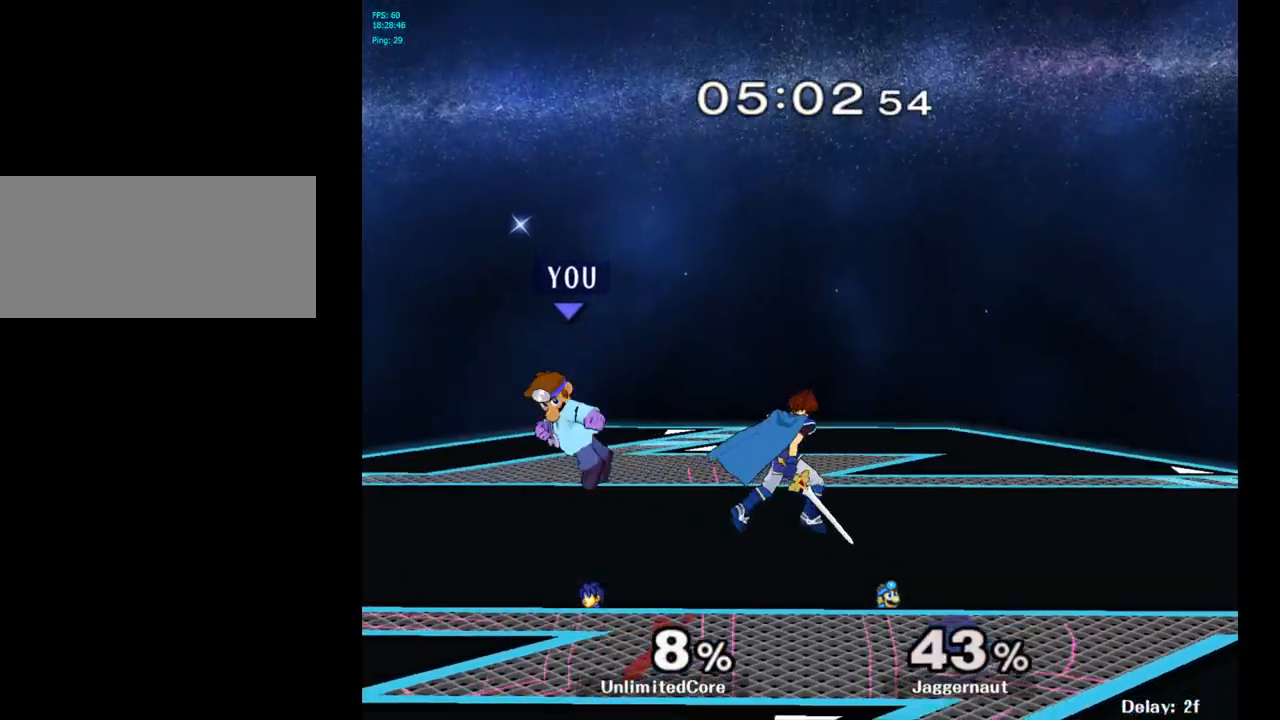
{"buttons": ["R1"], "left_stick": "right", "right_stick": "center", "events": [[33, "R1", "down"], [217, "left_stick", "center"], [467, "left_stick", "right"]]}